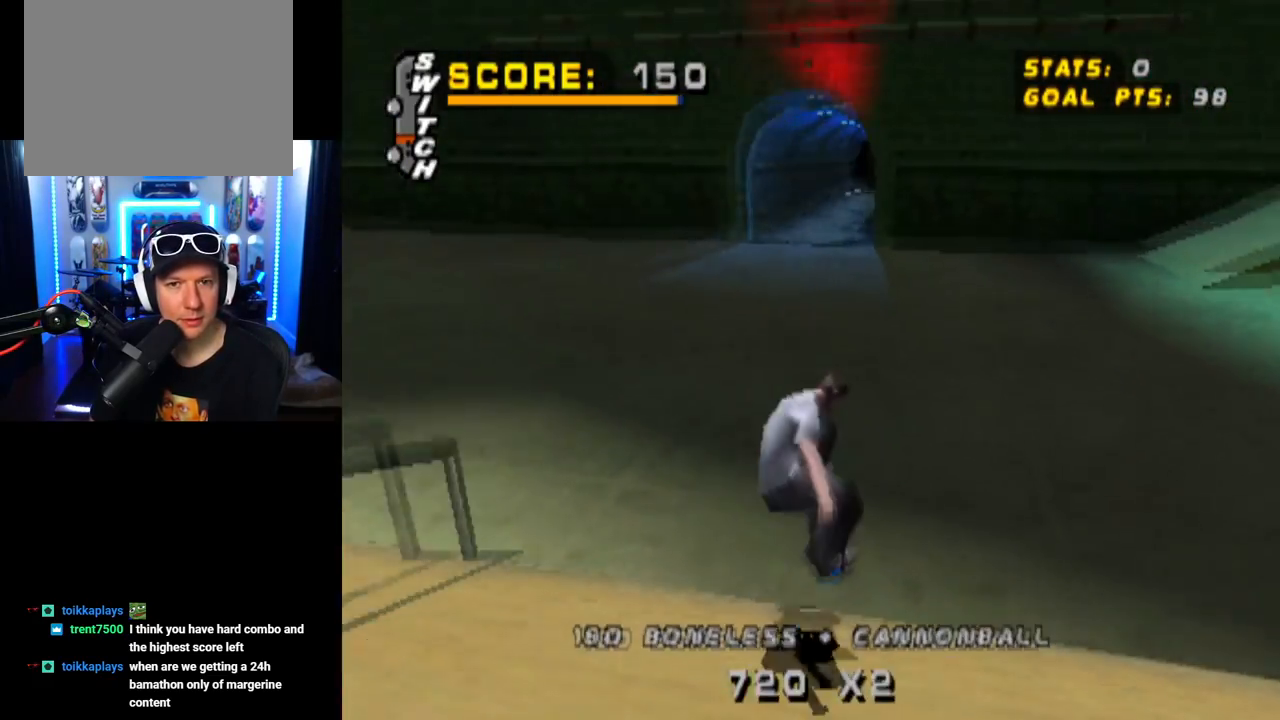
Gameplay with a controller (PlayStation layout); each line is a JSON object with the inputs held at the frame after it. "events" lists button and stick changes between this image and that frame as [ms after this image, input, new state], when the widget could be followed in between.
{"buttons": ["CROSS"], "left_stick": "center", "right_stick": "center", "events": [[283, "DPAD_LEFT", "down"], [450, "DPAD_LEFT", "up"]]}
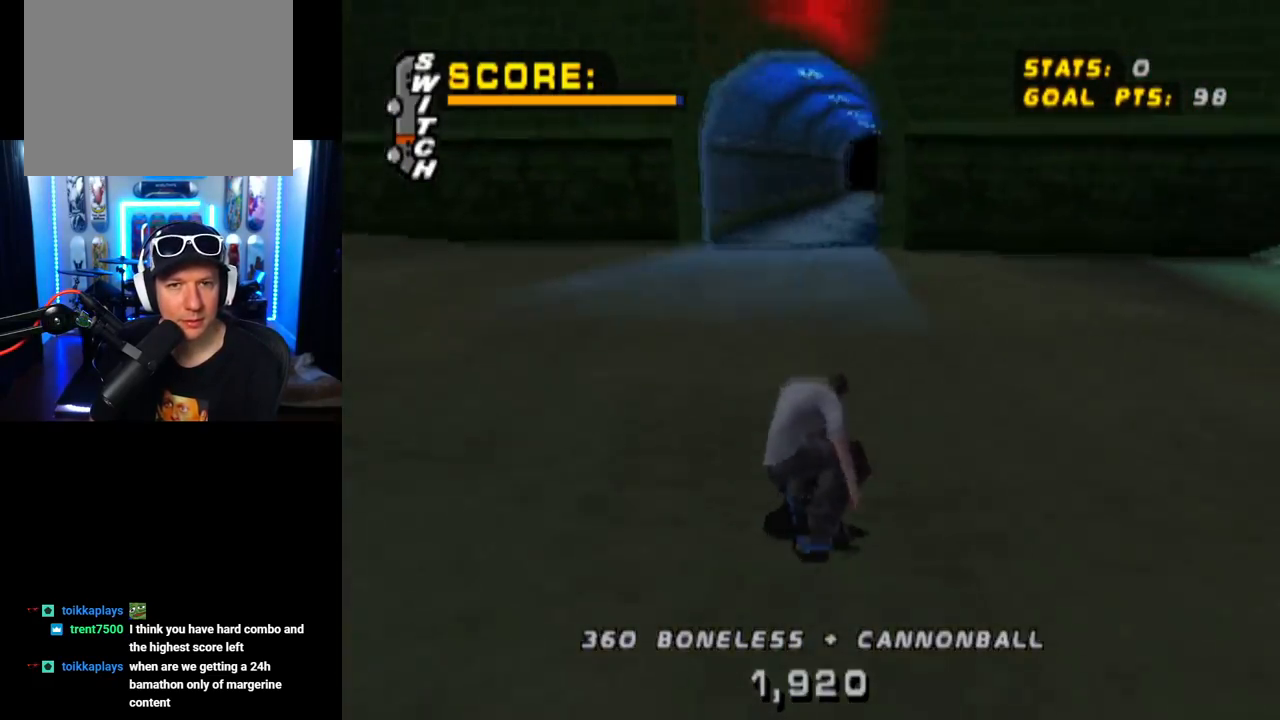
{"buttons": ["CROSS"], "left_stick": "center", "right_stick": "center", "events": [[50, "DPAD_RIGHT", "down"], [351, "DPAD_RIGHT", "up"]]}
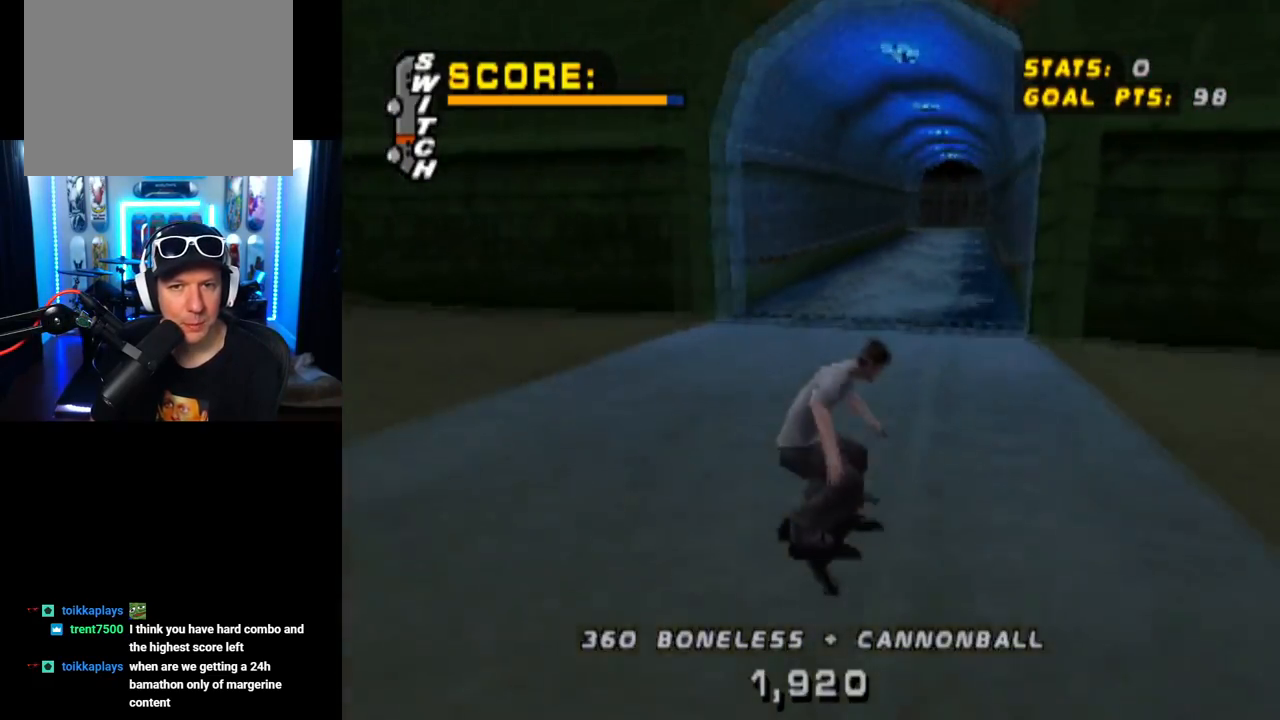
{"buttons": ["CROSS", "DPAD_UP"], "left_stick": "center", "right_stick": "center", "events": [[233, "DPAD_RIGHT", "down"], [350, "DPAD_RIGHT", "up"], [434, "DPAD_UP", "down"]]}
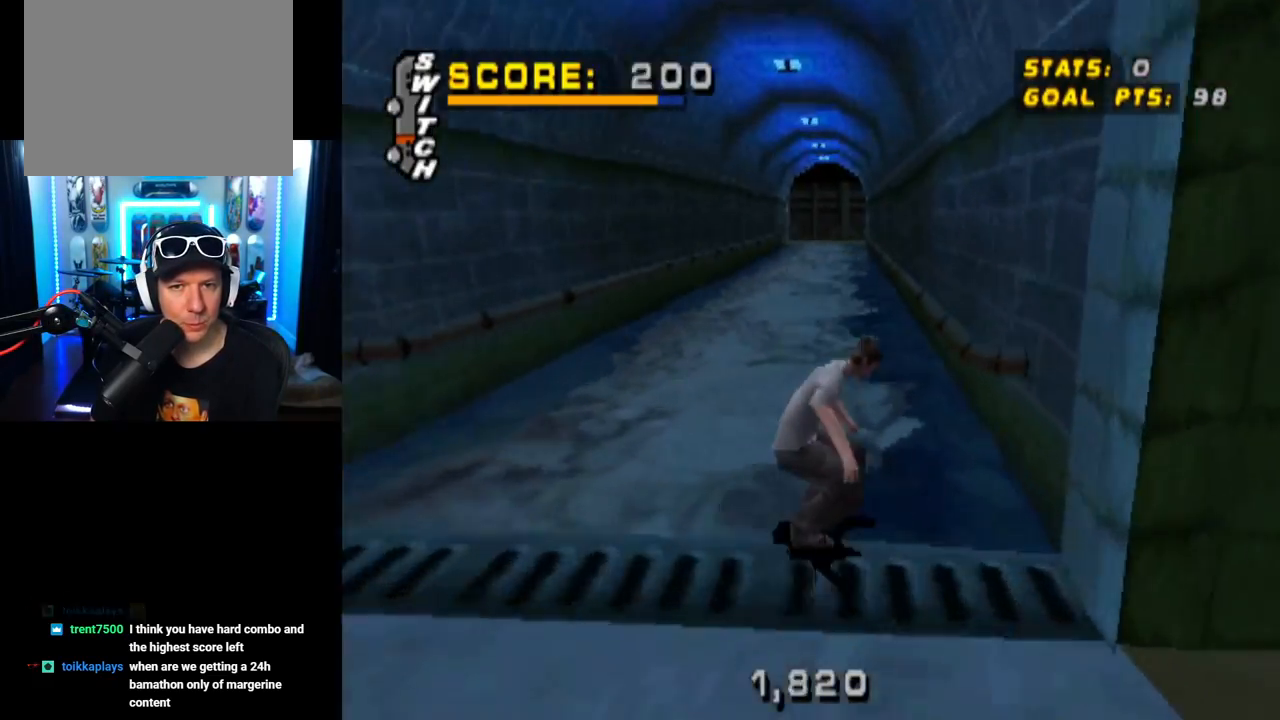
{"buttons": ["TRIANGLE"], "left_stick": "center", "right_stick": "center", "events": [[50, "DPAD_UP", "up"], [100, "DPAD_UP", "down"], [201, "DPAD_LEFT", "down"], [217, "TRIANGLE", "down"], [234, "CROSS", "up"], [384, "DPAD_LEFT", "up"], [401, "DPAD_UP", "up"]]}
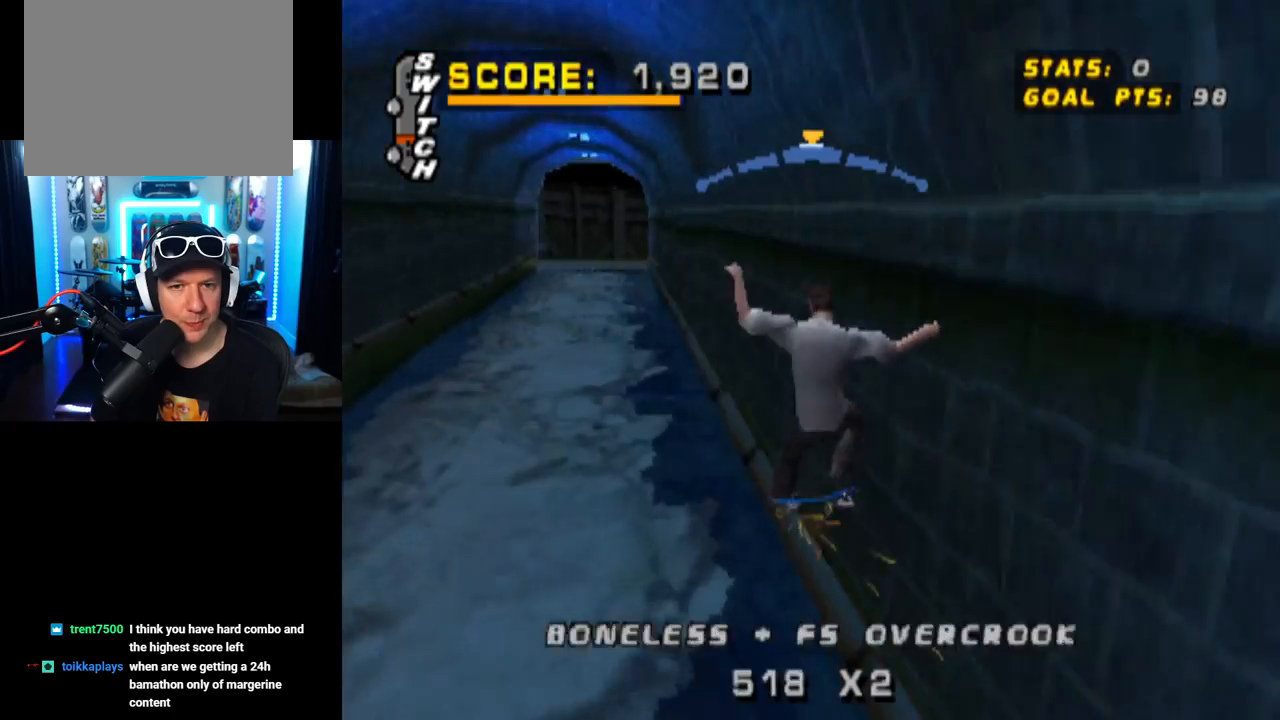
{"buttons": ["SQUARE", "L1", "DPAD_LEFT"], "left_stick": "center", "right_stick": "center", "events": [[83, "CROSS", "down"], [83, "TRIANGLE", "up"], [267, "DPAD_LEFT", "down"], [300, "DPAD_DOWN", "down"], [317, "L1", "down"], [334, "CROSS", "up"], [334, "SQUARE", "down"], [500, "DPAD_DOWN", "up"]]}
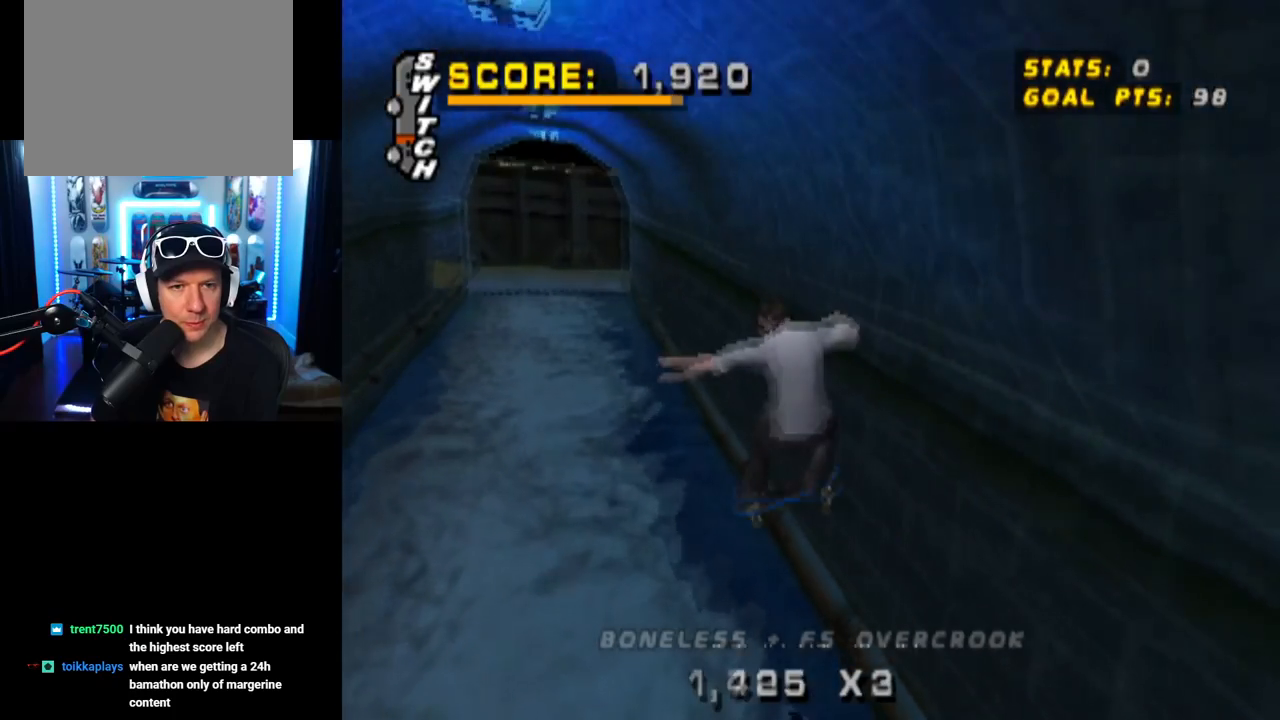
{"buttons": ["CROSS"], "left_stick": "center", "right_stick": "center", "events": [[17, "SQUARE", "up"], [50, "DPAD_LEFT", "up"], [251, "L1", "up"], [317, "CROSS", "down"]]}
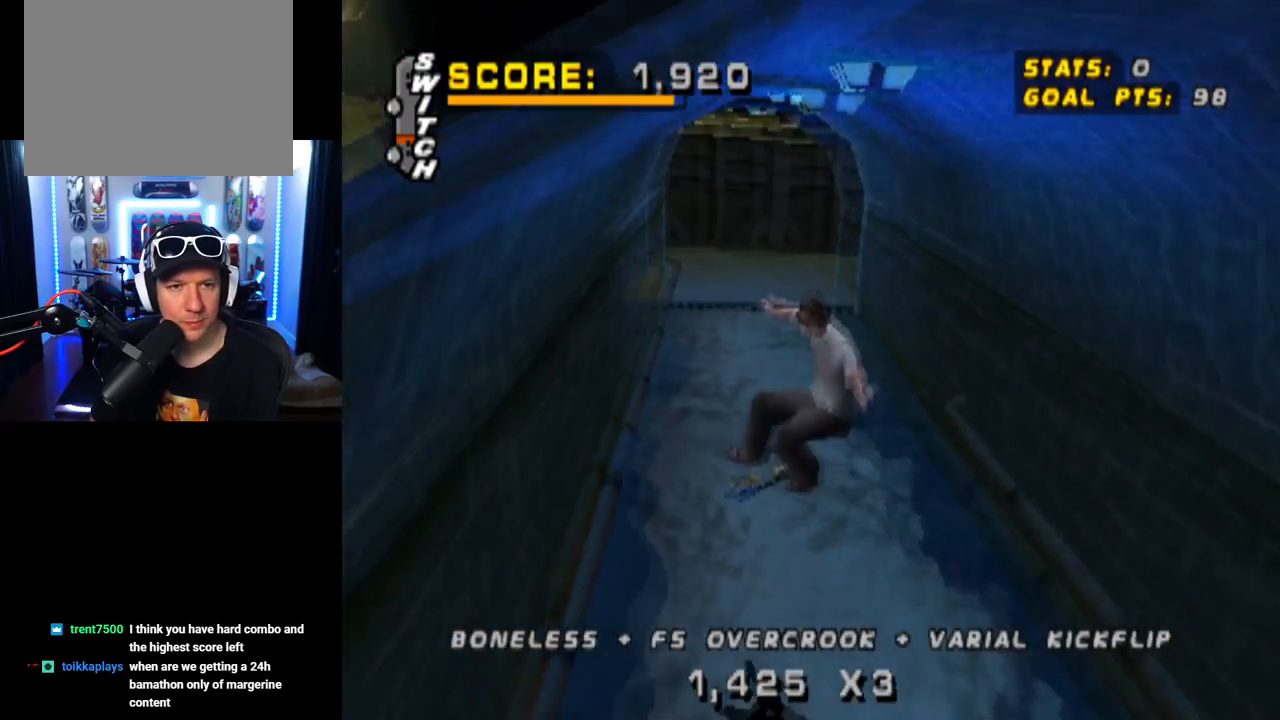
{"buttons": ["CROSS"], "left_stick": "center", "right_stick": "center", "events": [[283, "DPAD_RIGHT", "down"], [334, "DPAD_DOWN", "down"], [434, "DPAD_DOWN", "up"], [484, "DPAD_RIGHT", "up"]]}
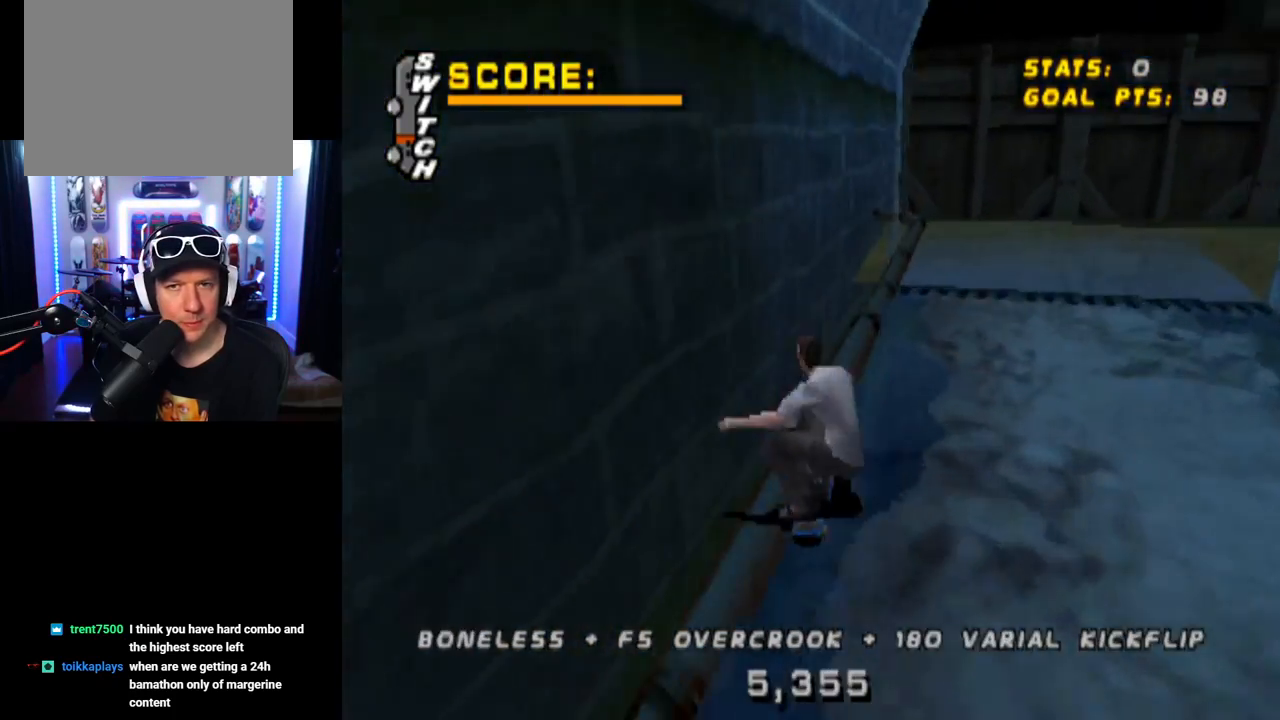
{"buttons": ["CROSS", "DPAD_DOWN", "DPAD_RIGHT"], "left_stick": "center", "right_stick": "center", "events": [[151, "DPAD_RIGHT", "down"], [184, "DPAD_DOWN", "down"], [384, "DPAD_DOWN", "up"], [434, "DPAD_DOWN", "down"]]}
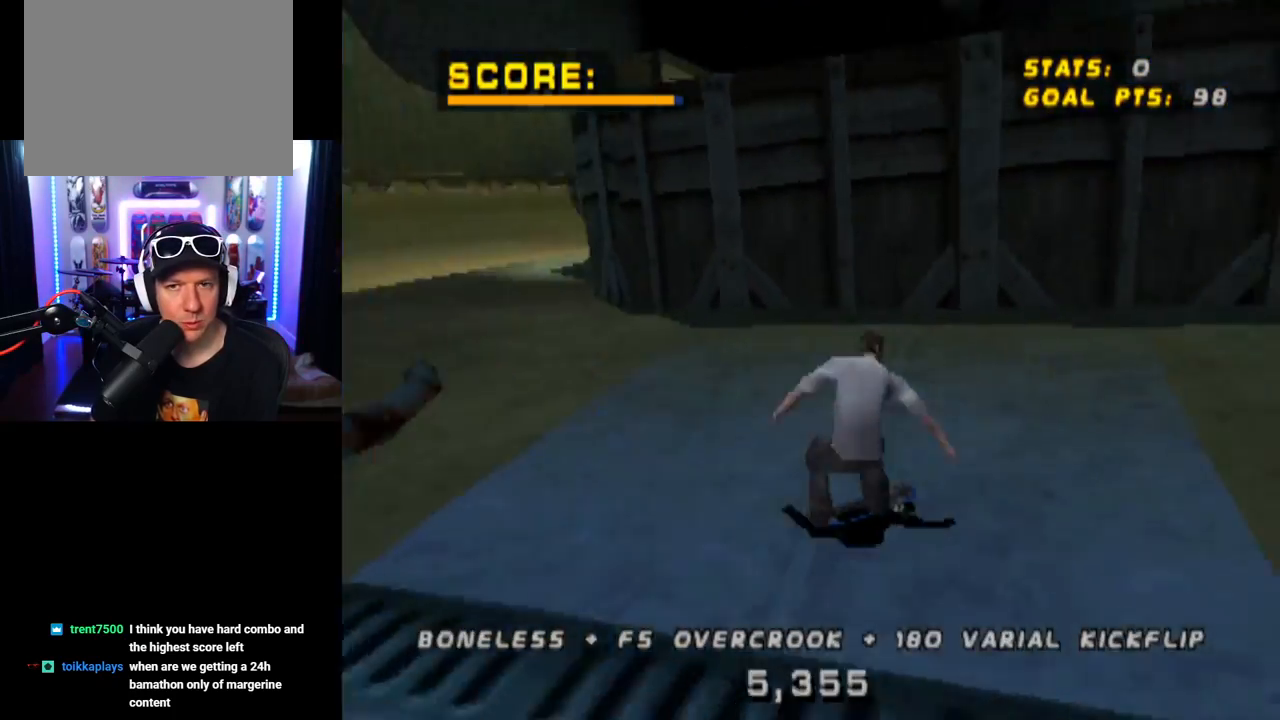
{"buttons": ["CROSS", "DPAD_DOWN", "DPAD_LEFT"], "left_stick": "center", "right_stick": "center", "events": [[100, "DPAD_DOWN", "up"], [117, "DPAD_RIGHT", "up"], [267, "DPAD_LEFT", "down"], [317, "DPAD_DOWN", "down"]]}
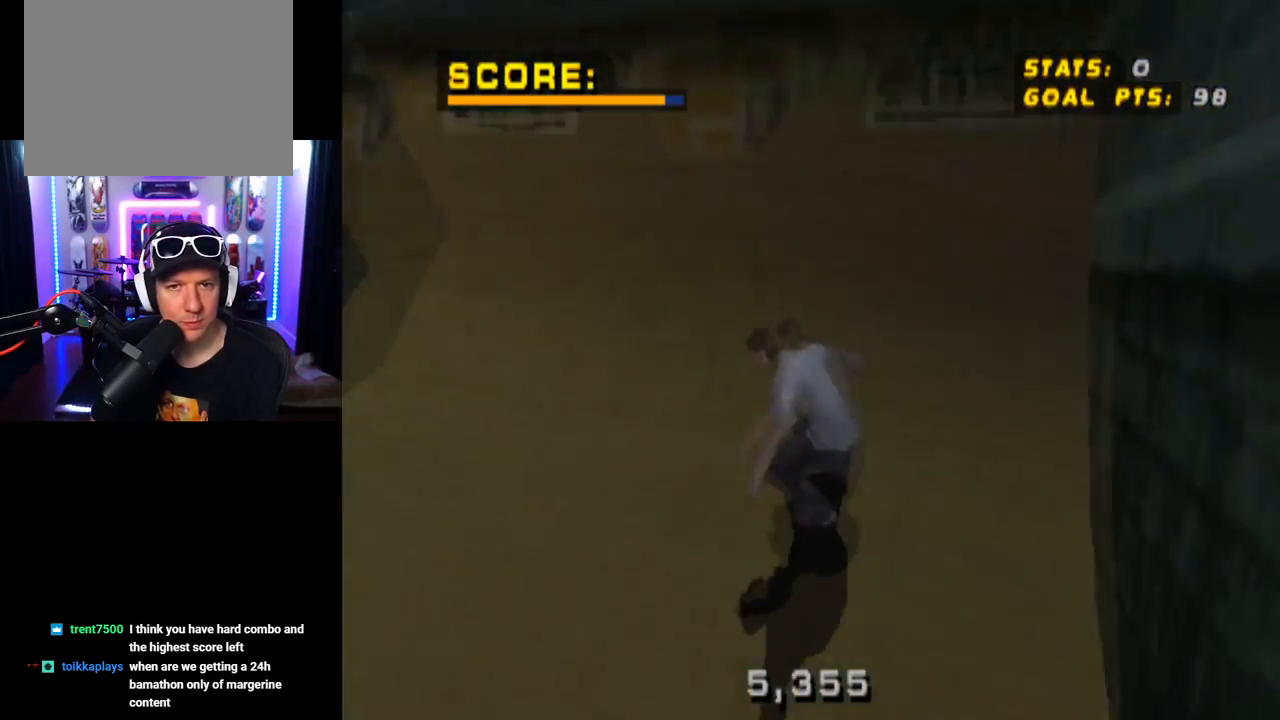
{"buttons": ["CROSS"], "left_stick": "center", "right_stick": "center", "events": [[84, "CROSS", "up"], [84, "TRIANGLE", "down"], [267, "DPAD_DOWN", "up"], [301, "DPAD_LEFT", "up"], [384, "CROSS", "down"], [434, "TRIANGLE", "up"]]}
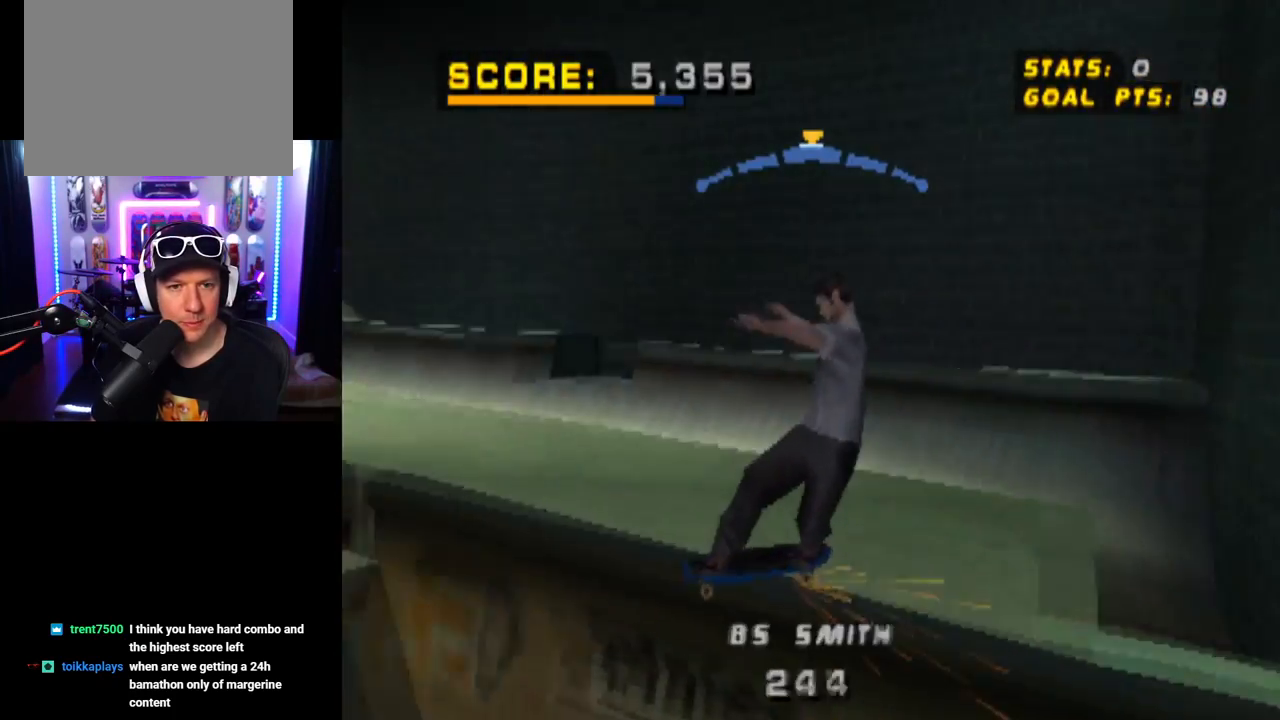
{"buttons": ["SQUARE", "L1", "DPAD_UP", "DPAD_LEFT"], "left_stick": "center", "right_stick": "center", "events": [[283, "DPAD_LEFT", "down"], [317, "DPAD_UP", "down"], [334, "L1", "down"], [400, "SQUARE", "down"], [434, "CROSS", "up"]]}
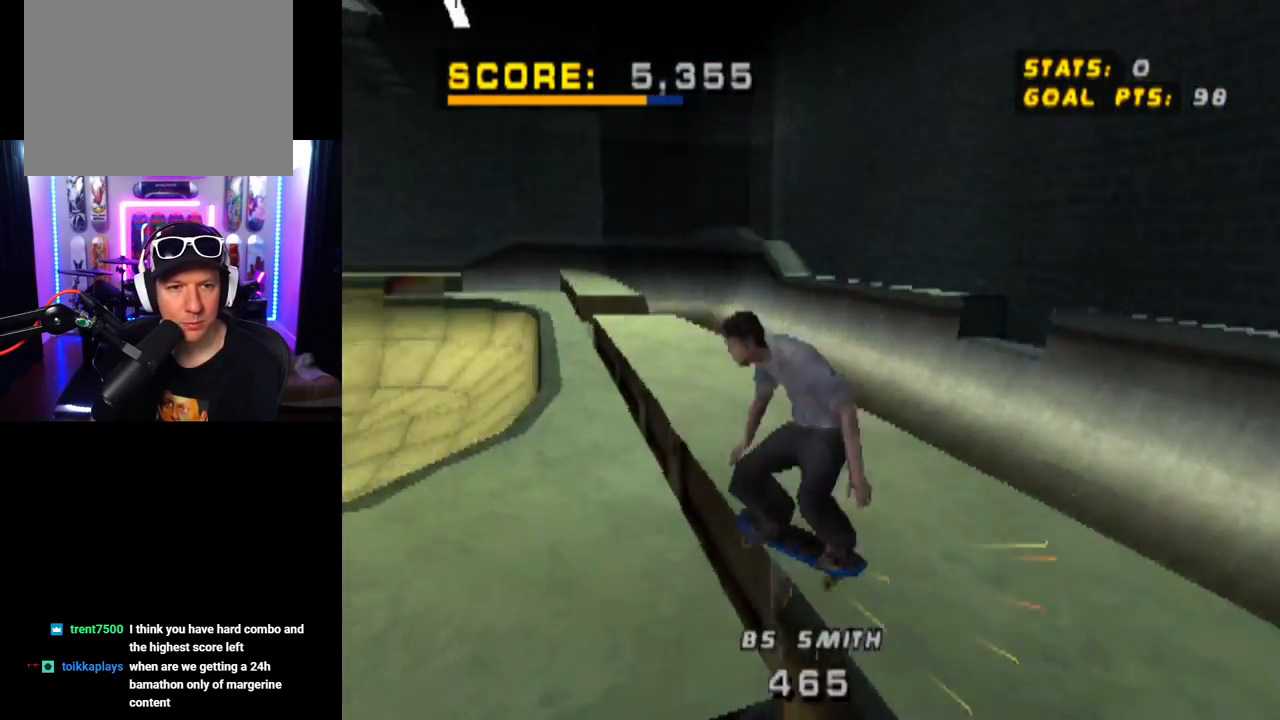
{"buttons": ["TRIANGLE"], "left_stick": "center", "right_stick": "center", "events": [[84, "SQUARE", "up"], [251, "DPAD_LEFT", "up"], [284, "DPAD_UP", "up"], [334, "L1", "up"], [384, "TRIANGLE", "down"]]}
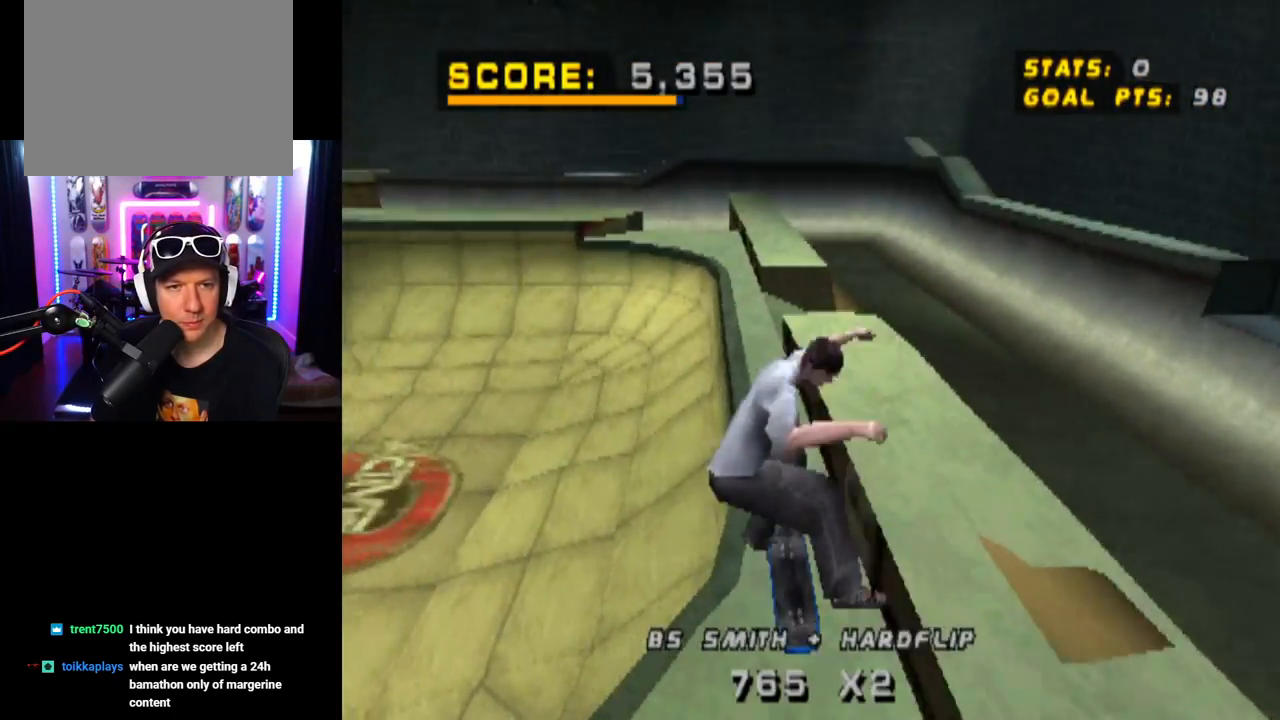
{"buttons": ["CROSS", "TRIANGLE"], "left_stick": "center", "right_stick": "center", "events": [[33, "DPAD_UP", "down"], [83, "DPAD_UP", "up"], [167, "DPAD_UP", "down"], [484, "CROSS", "down"], [484, "DPAD_UP", "up"]]}
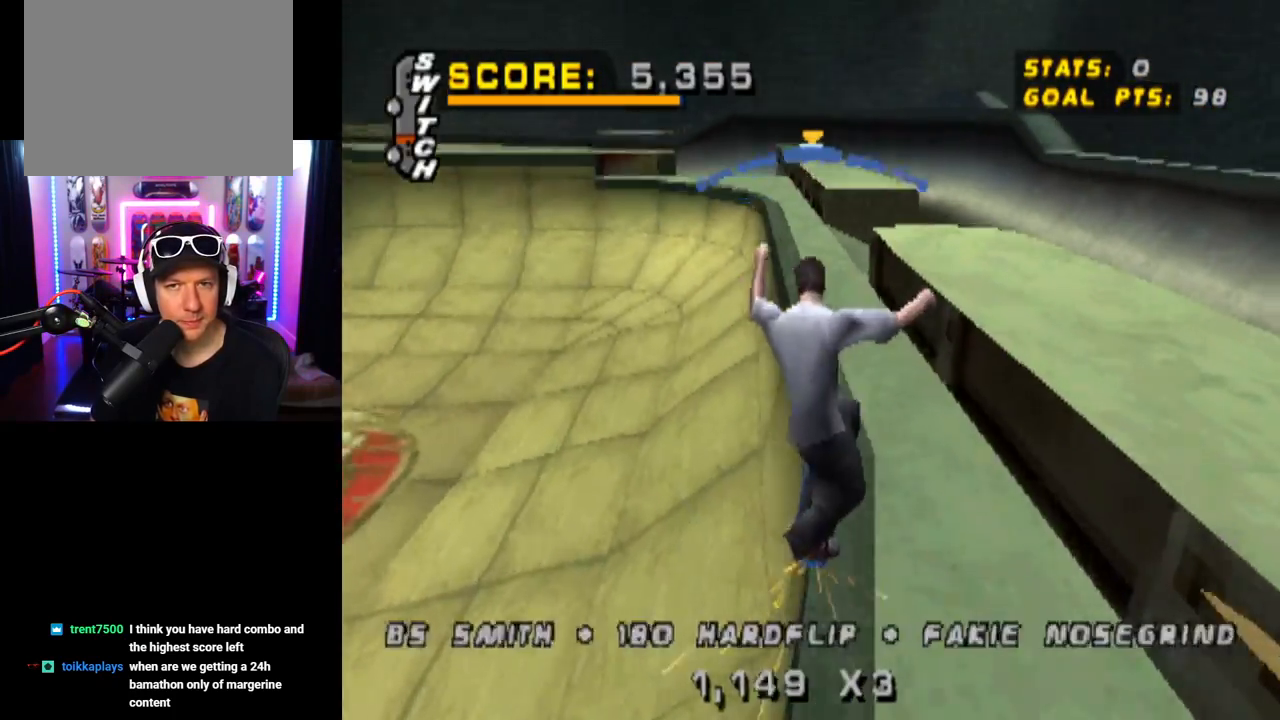
{"buttons": ["CROSS", "TRIANGLE", "DPAD_RIGHT"], "left_stick": "center", "right_stick": "center", "events": [[417, "DPAD_RIGHT", "down"]]}
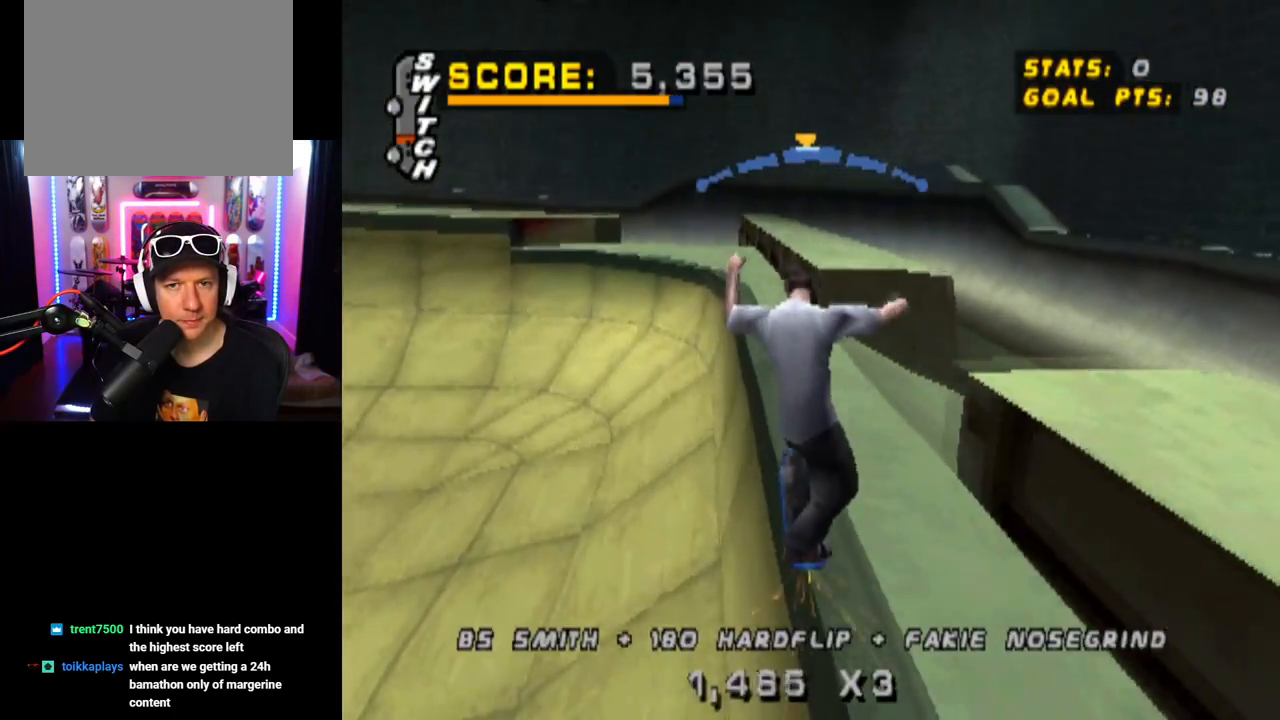
{"buttons": ["TRIANGLE"], "left_stick": "center", "right_stick": "center", "events": [[50, "CROSS", "up"], [67, "L1", "down"], [283, "DPAD_RIGHT", "up"], [367, "DPAD_UP", "down"], [450, "DPAD_UP", "up"], [484, "L1", "up"]]}
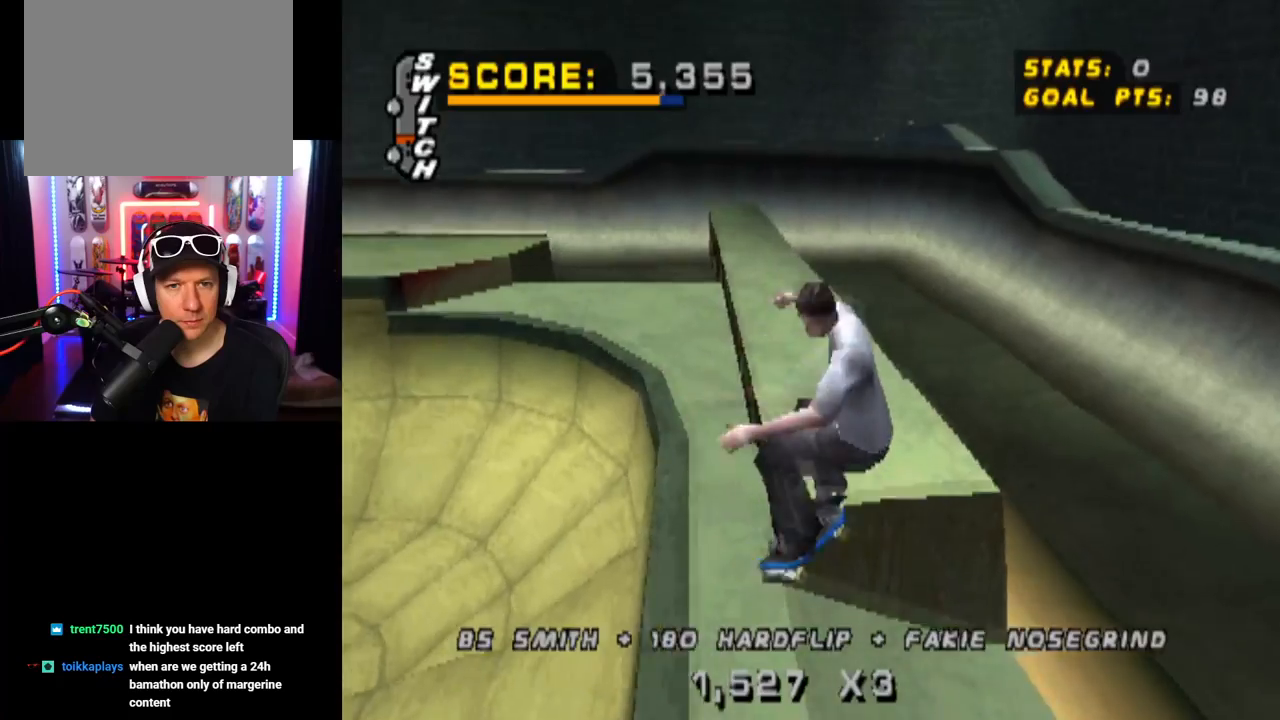
{"buttons": ["CROSS"], "left_stick": "center", "right_stick": "center", "events": [[84, "DPAD_UP", "down"], [234, "DPAD_UP", "up"], [467, "CROSS", "down"], [501, "TRIANGLE", "up"]]}
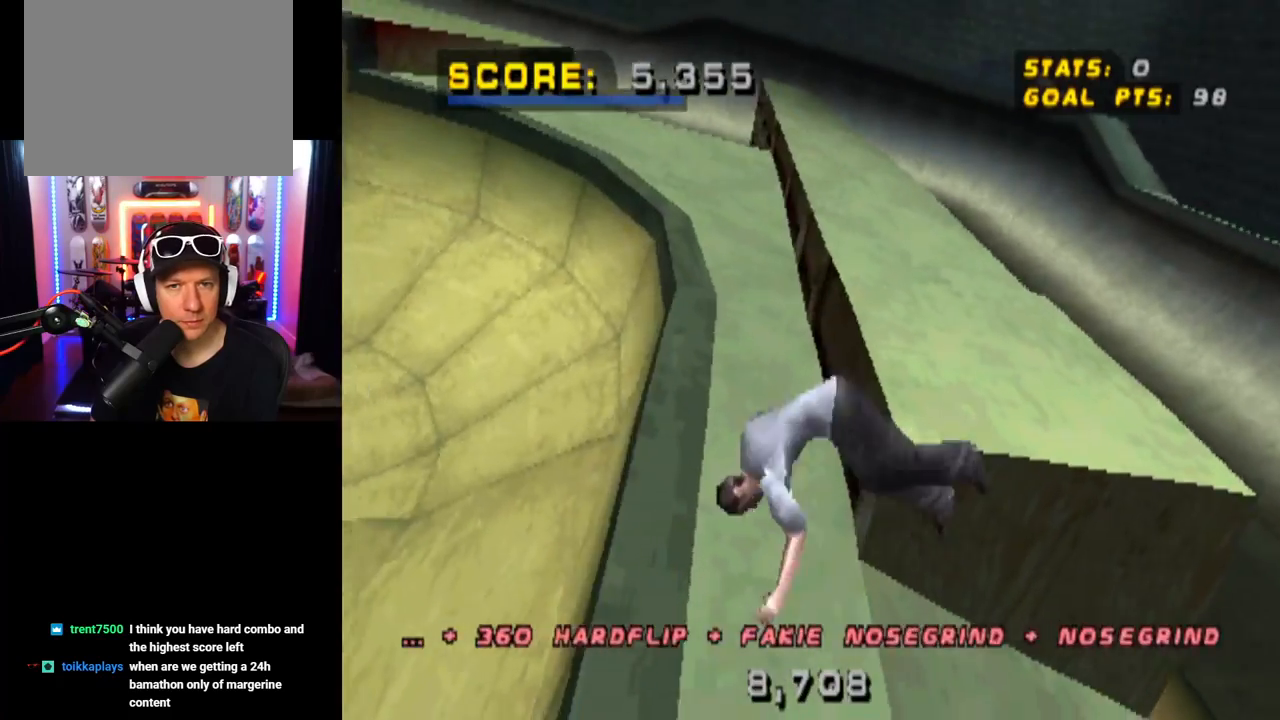
{"buttons": ["CROSS"], "left_stick": "center", "right_stick": "center", "events": []}
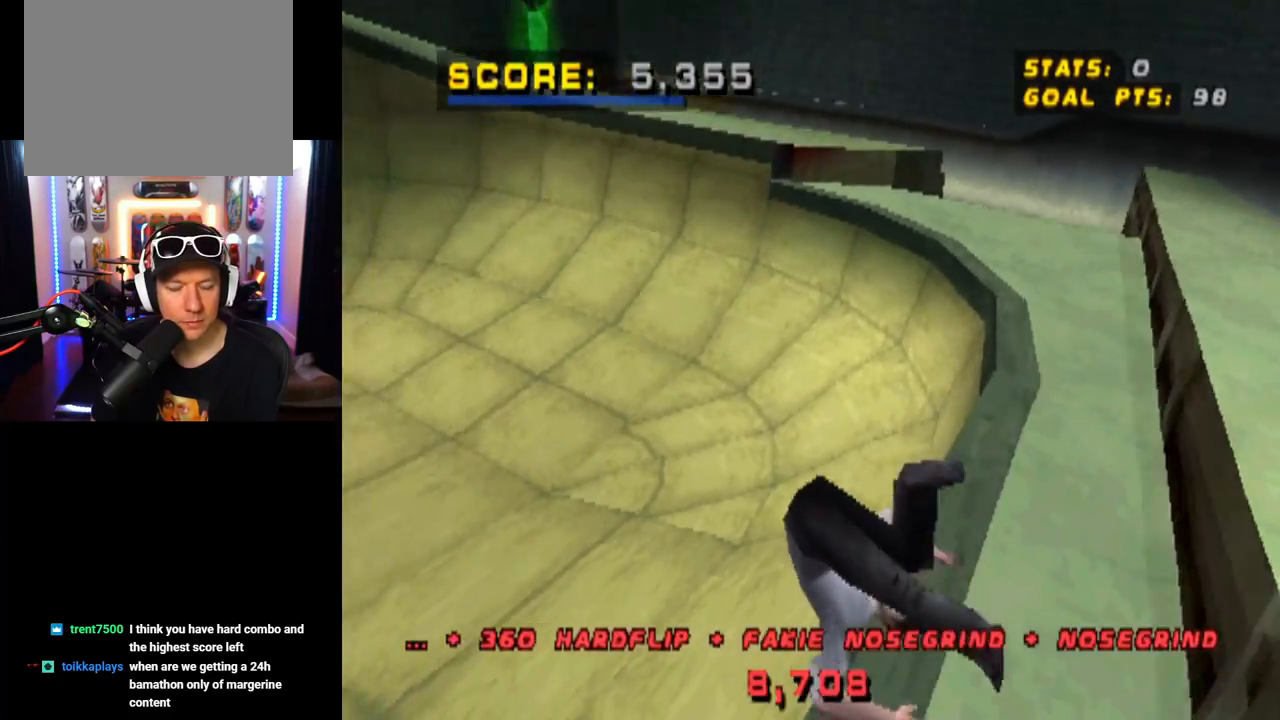
{"buttons": ["CROSS"], "left_stick": "center", "right_stick": "center", "events": []}
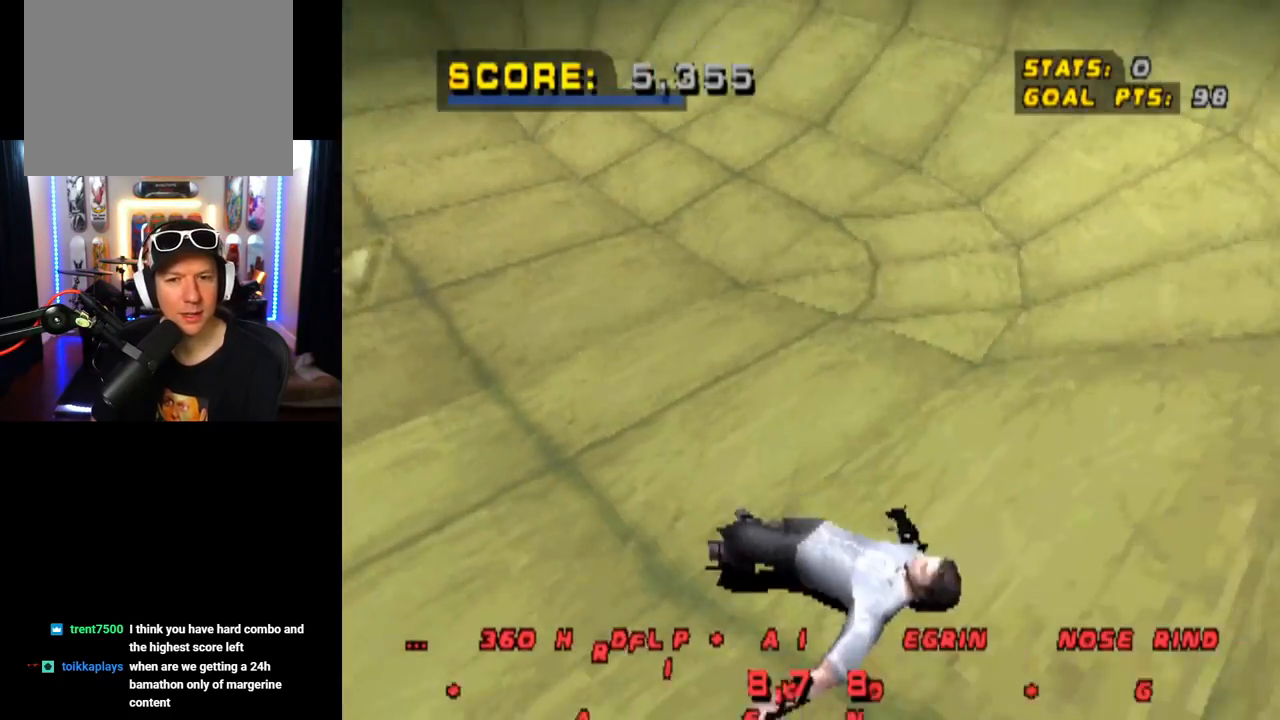
{"buttons": ["CROSS"], "left_stick": "center", "right_stick": "center", "events": []}
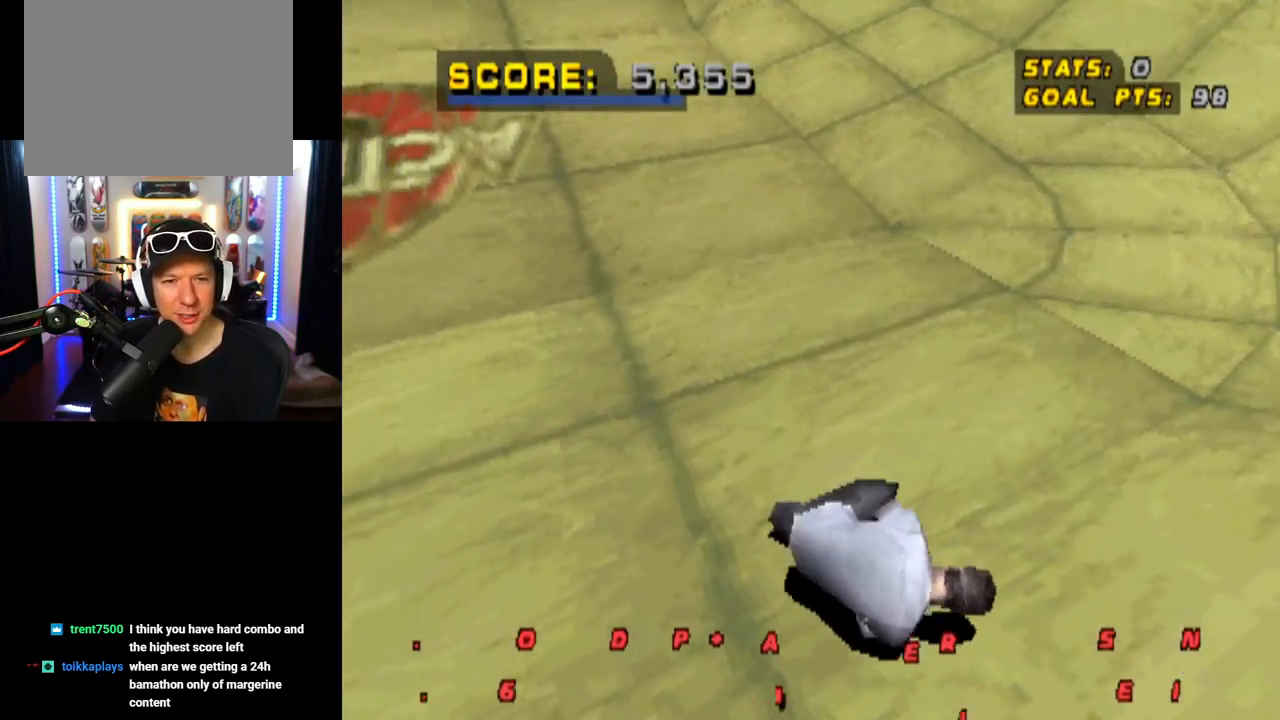
{"buttons": ["CROSS", "DPAD_LEFT"], "left_stick": "center", "right_stick": "center", "events": [[100, "DPAD_LEFT", "down"], [184, "DPAD_LEFT", "up"], [434, "DPAD_LEFT", "down"]]}
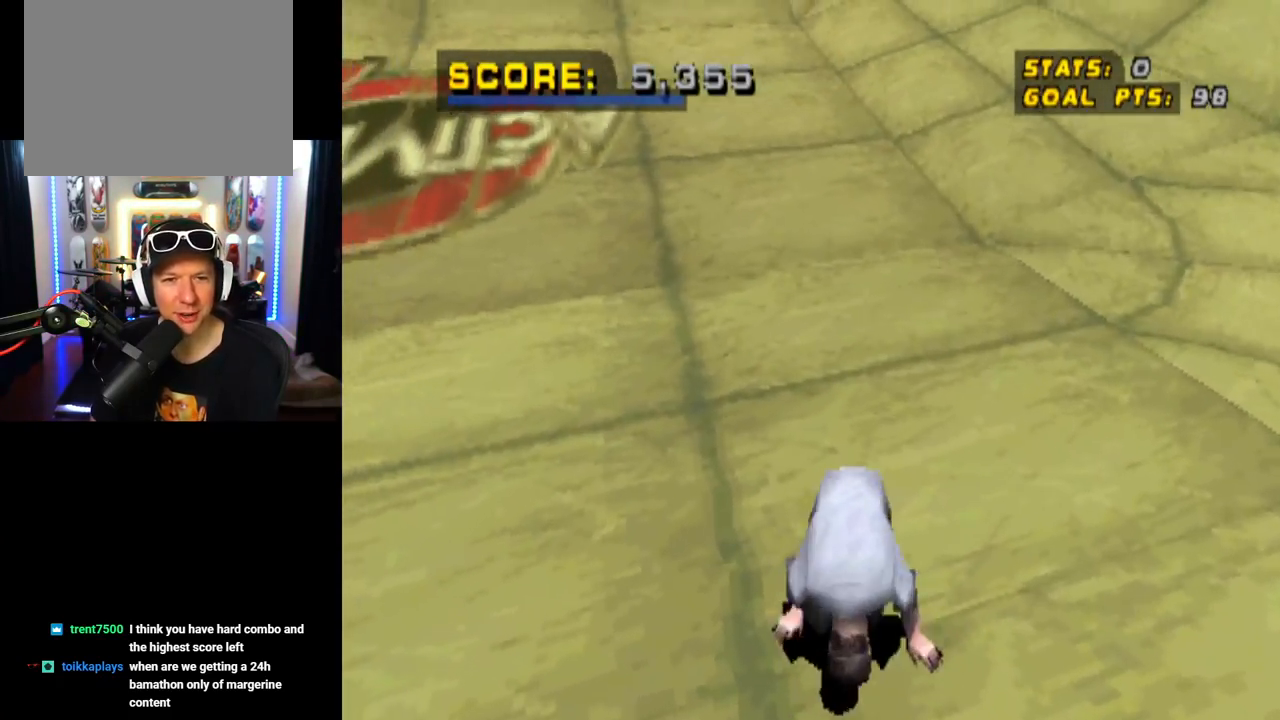
{"buttons": ["CROSS"], "left_stick": "center", "right_stick": "center", "events": [[33, "DPAD_LEFT", "up"]]}
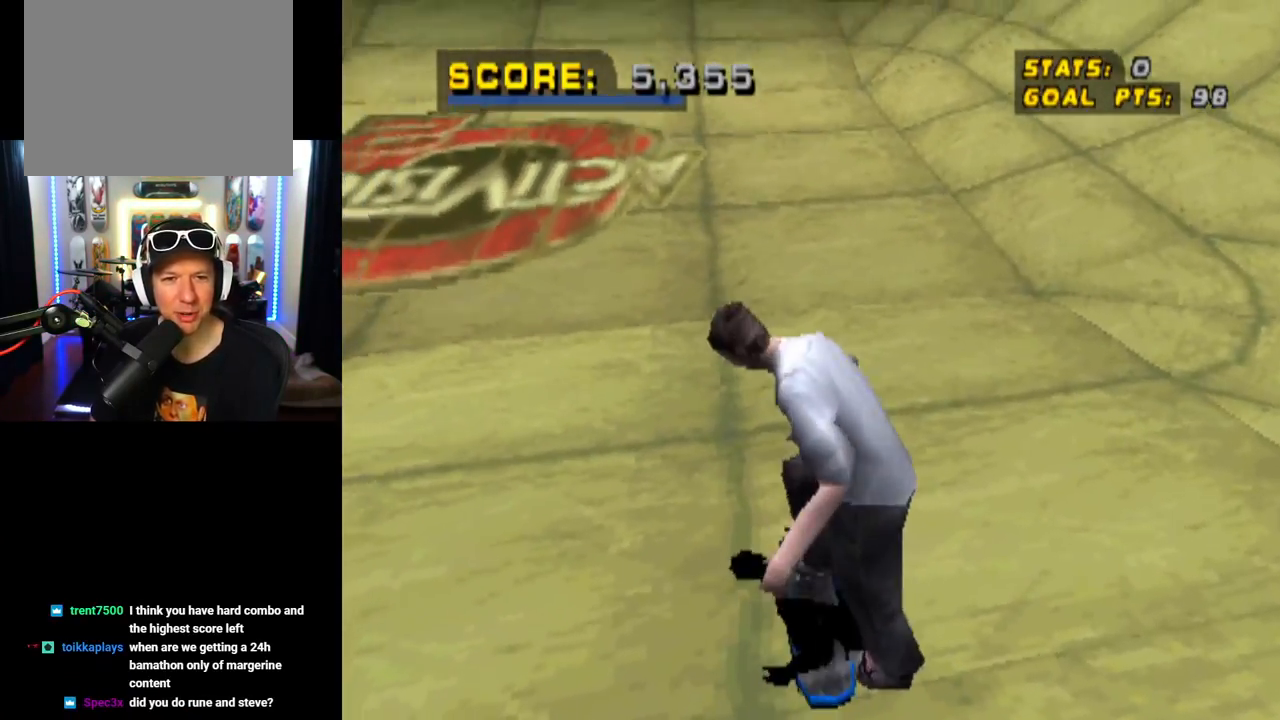
{"buttons": ["CROSS", "DPAD_LEFT"], "left_stick": "center", "right_stick": "center", "events": [[417, "DPAD_LEFT", "down"]]}
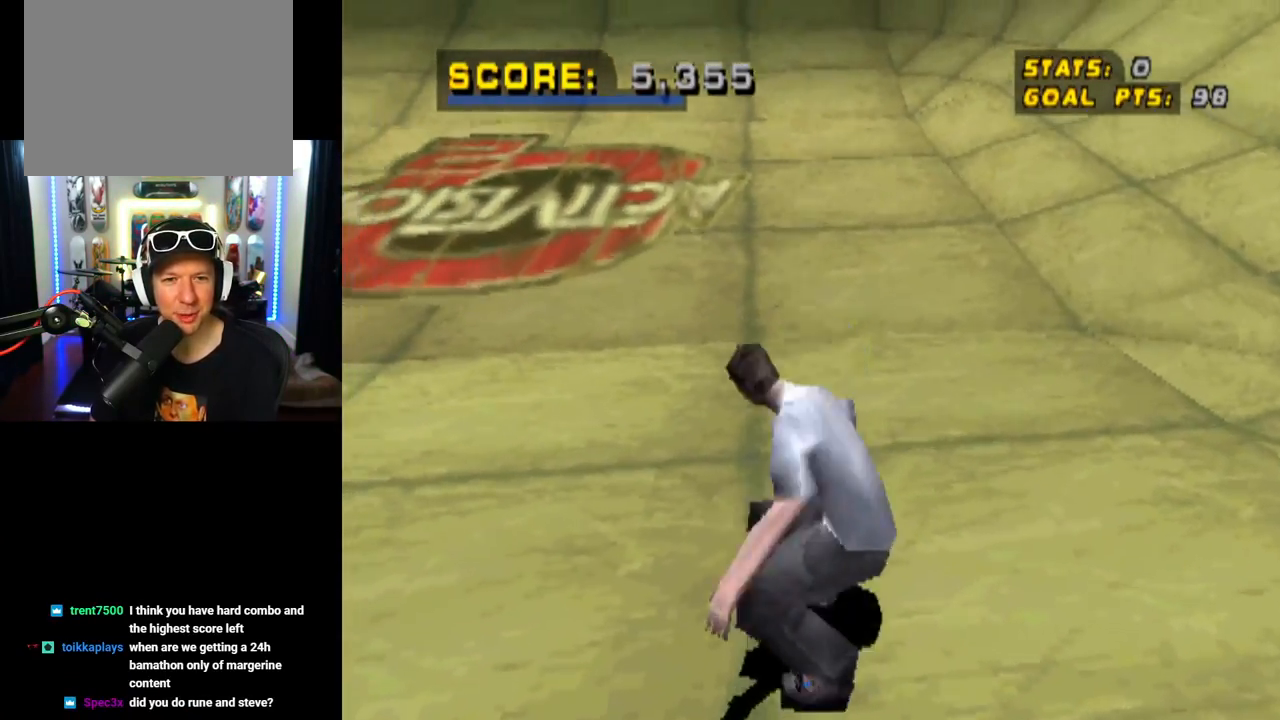
{"buttons": ["CROSS", "DPAD_LEFT"], "left_stick": "center", "right_stick": "center", "events": [[267, "DPAD_DOWN", "down"], [484, "DPAD_DOWN", "up"]]}
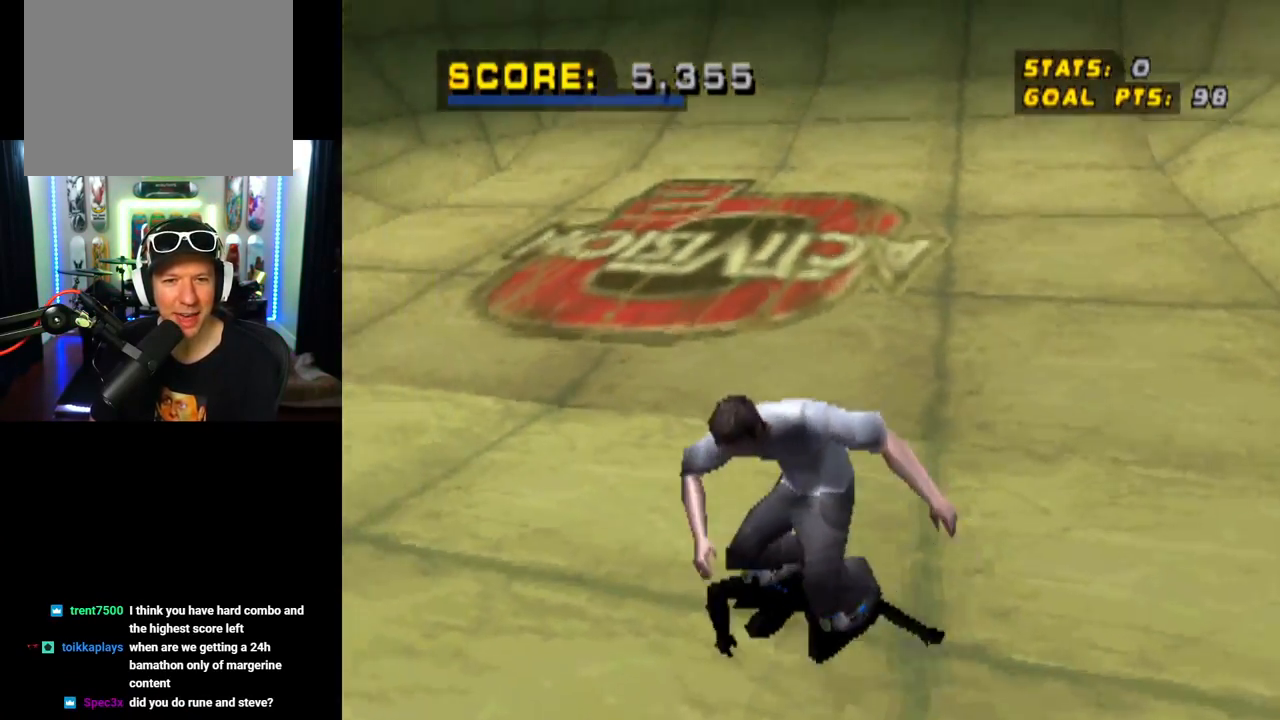
{"buttons": ["CROSS"], "left_stick": "center", "right_stick": "center", "events": [[217, "DPAD_DOWN", "down"], [383, "DPAD_DOWN", "up"], [467, "DPAD_LEFT", "up"]]}
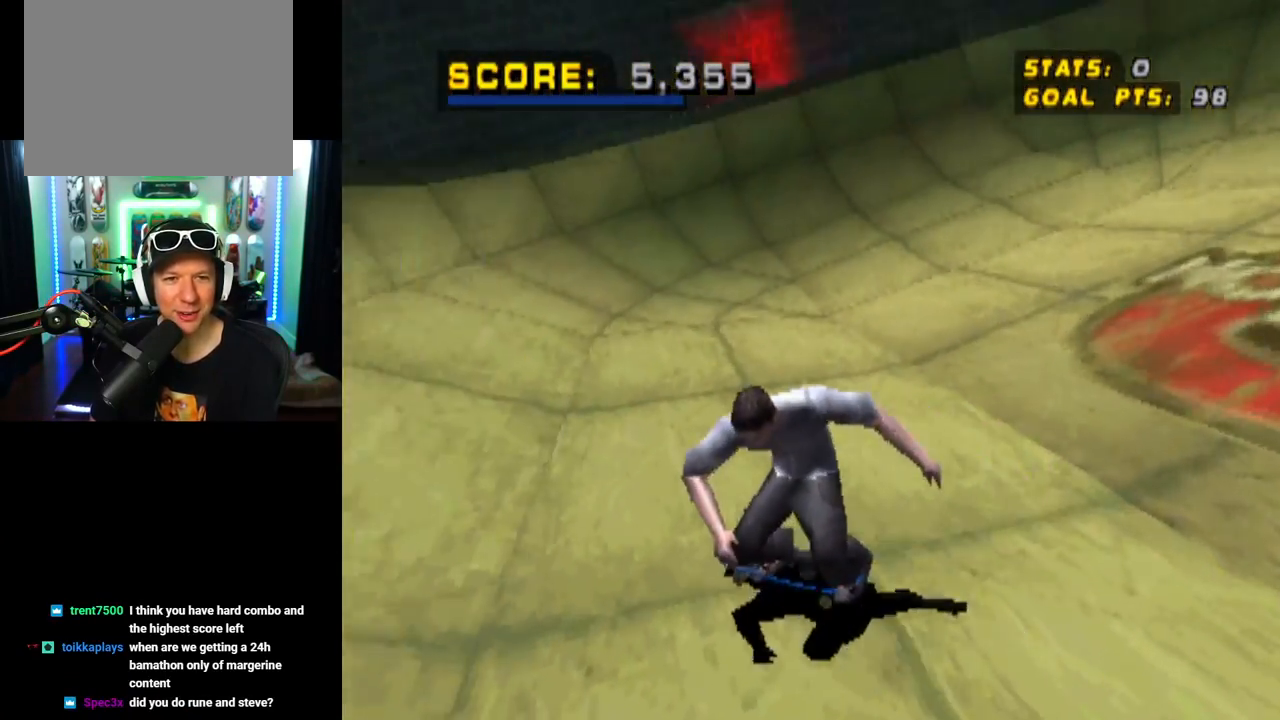
{"buttons": ["DPAD_UP"], "left_stick": "center", "right_stick": "center", "events": [[84, "DPAD_UP", "down"], [184, "CROSS", "up"]]}
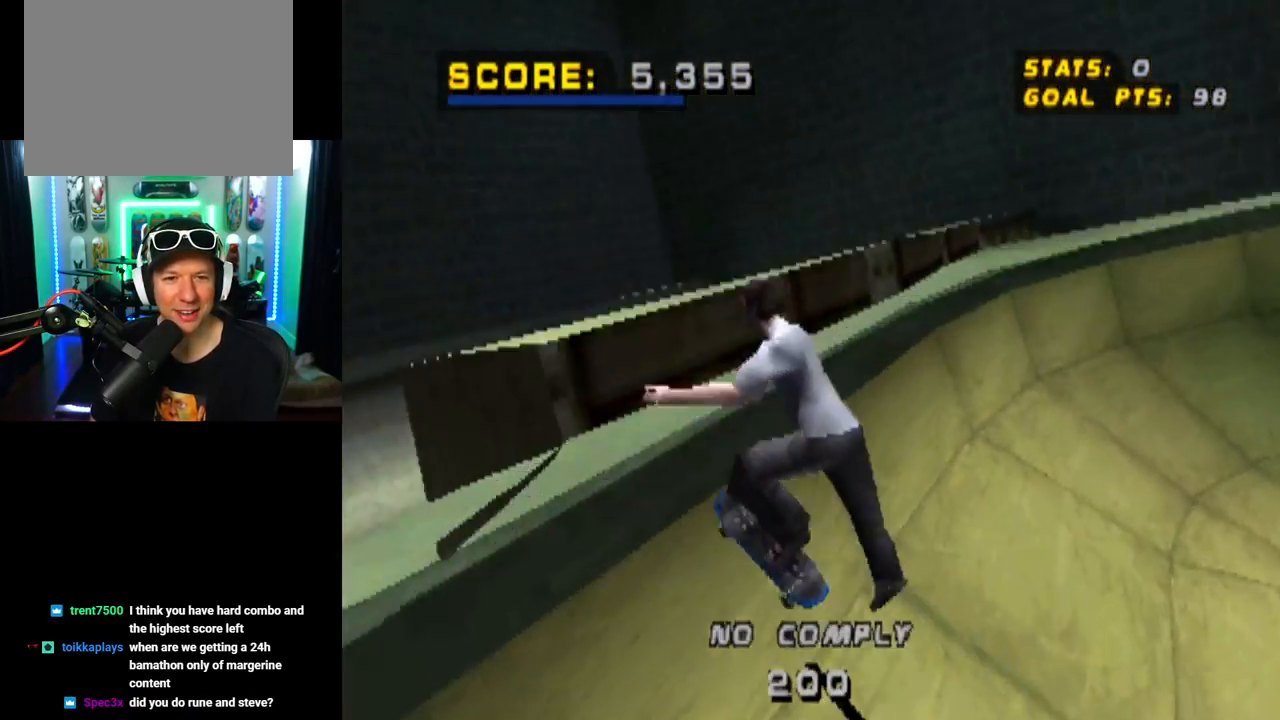
{"buttons": ["DPAD_DOWN"], "left_stick": "center", "right_stick": "center", "events": [[183, "DPAD_UP", "up"], [367, "DPAD_DOWN", "down"]]}
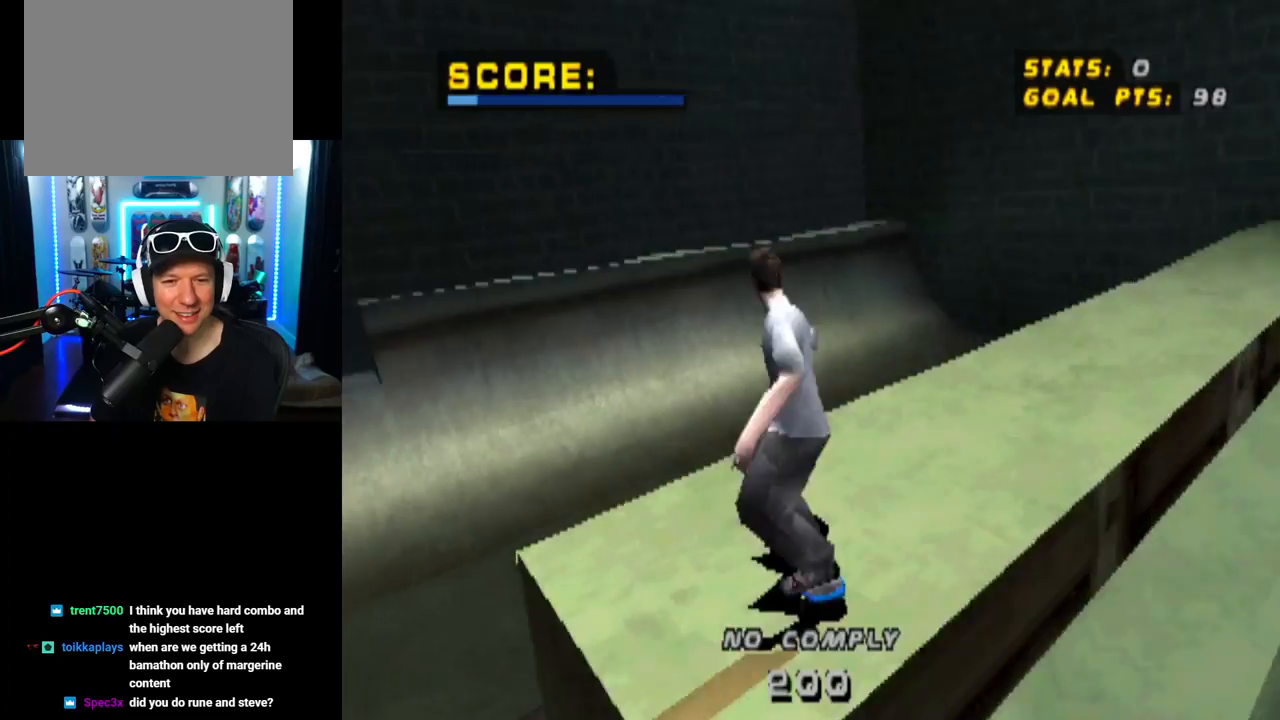
{"buttons": ["TRIANGLE", "DPAD_DOWN"], "left_stick": "center", "right_stick": "center", "events": [[284, "TRIANGLE", "down"]]}
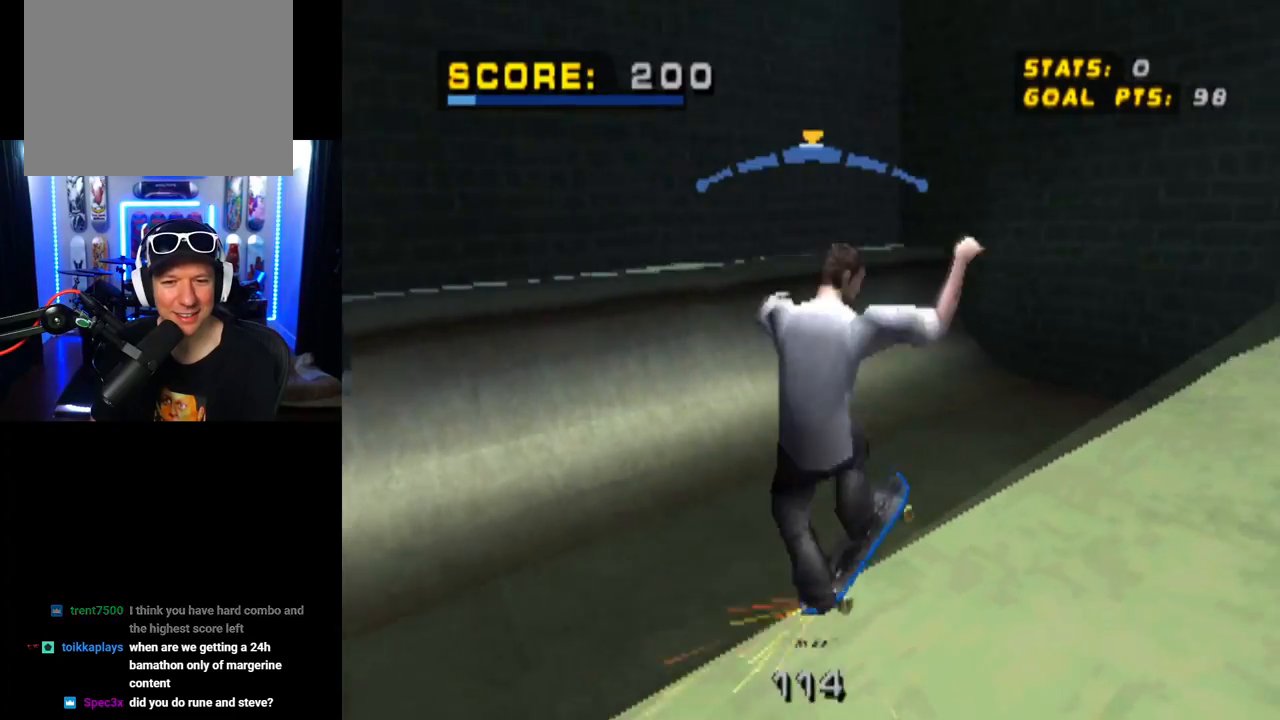
{"buttons": ["R1", "DPAD_DOWN", "DPAD_RIGHT"], "left_stick": "center", "right_stick": "center", "events": [[66, "DPAD_RIGHT", "down"], [183, "CROSS", "down"], [183, "TRIANGLE", "up"], [267, "CROSS", "up"], [317, "R1", "down"]]}
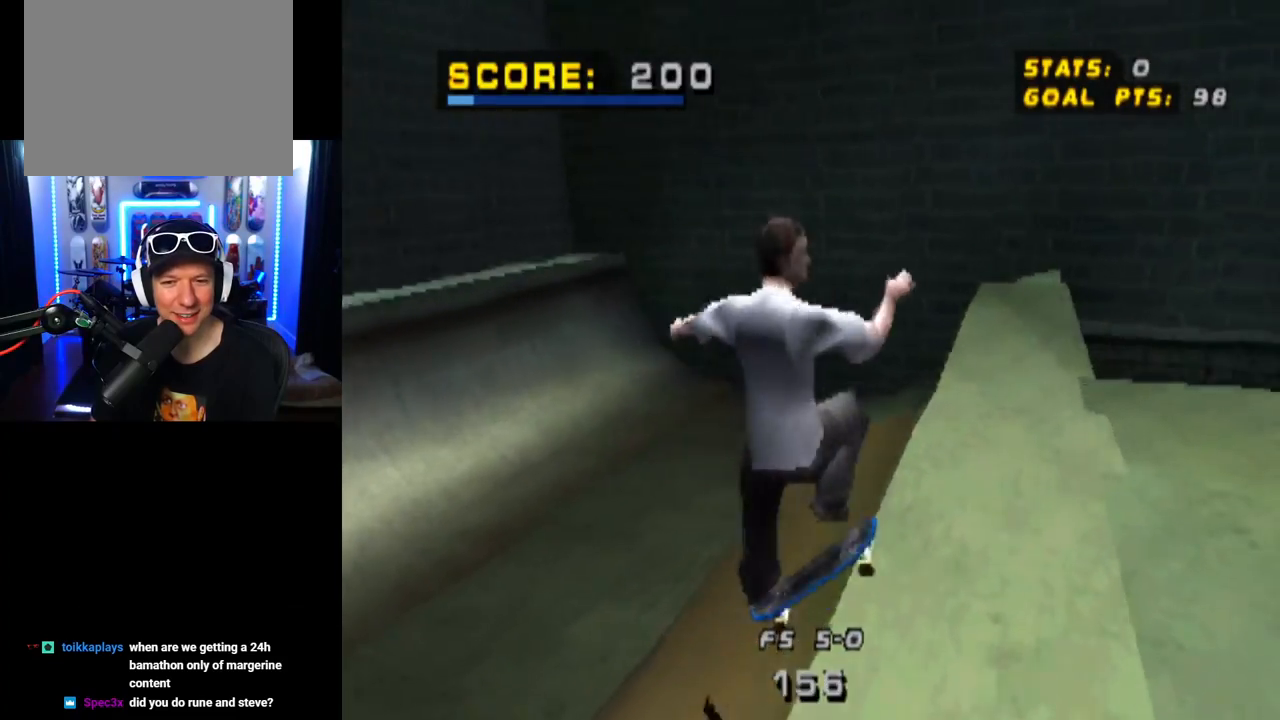
{"buttons": ["DPAD_DOWN"], "left_stick": "center", "right_stick": "center", "events": [[117, "DPAD_DOWN", "up"], [200, "DPAD_RIGHT", "up"], [200, "R1", "up"], [401, "DPAD_DOWN", "down"]]}